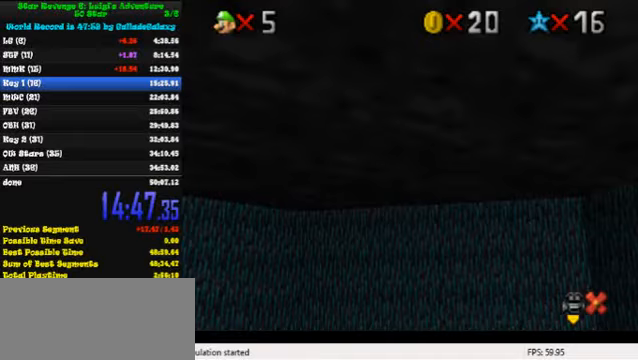
Gameplay with keyboard; each line is a JSON object with the keys held at the frame after it. "events" lists presses ("down") and releases ("up") of "a", "c", "ctrl", "d", "down", "left", "return", "right", "s", "shift", "up", "w", "x" and "y" between this image and that frame as [ms after this image, input, new state], when the widget could be followed in between. No other keys are recorded. Mouse input is not recorded.
{"keys": [], "events": [[100, "shift", "down"], [267, "shift", "up"], [333, "shift", "down"], [433, "shift", "up"]]}
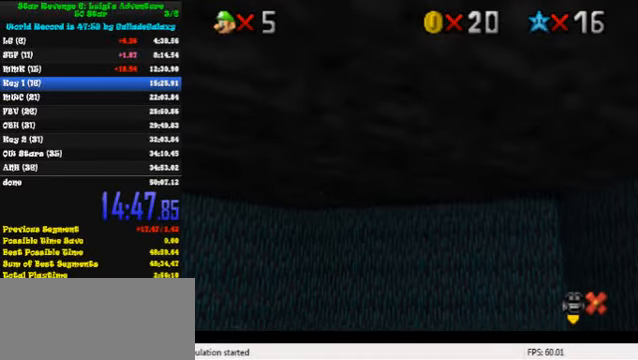
{"keys": [], "events": [[33, "shift", "down"], [133, "shift", "up"], [200, "shift", "down"], [267, "shift", "up"], [367, "shift", "down"], [433, "shift", "up"]]}
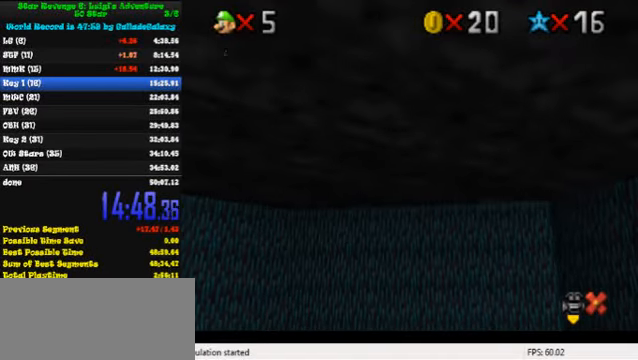
{"keys": ["shift"], "events": [[33, "shift", "down"], [100, "shift", "up"], [200, "shift", "down"], [267, "shift", "up"], [333, "shift", "down"], [433, "shift", "up"], [500, "shift", "down"]]}
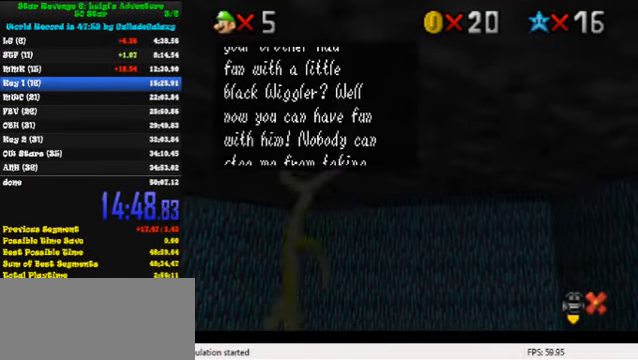
{"keys": ["shift"], "events": [[67, "shift", "up"], [167, "shift", "down"], [233, "shift", "up"], [300, "shift", "down"], [367, "shift", "up"], [467, "shift", "down"]]}
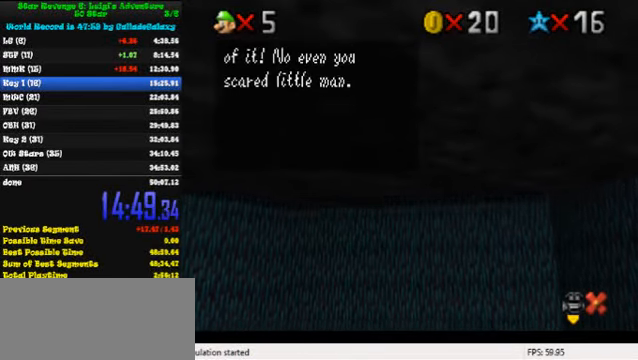
{"keys": ["shift"], "events": [[33, "shift", "up"], [100, "shift", "down"], [167, "shift", "up"], [267, "shift", "down"], [333, "shift", "up"], [400, "shift", "down"]]}
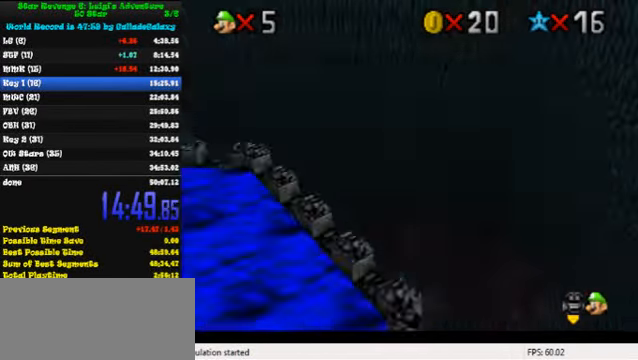
{"keys": [], "events": [[67, "shift", "up"], [400, "a", "down"], [500, "a", "up"]]}
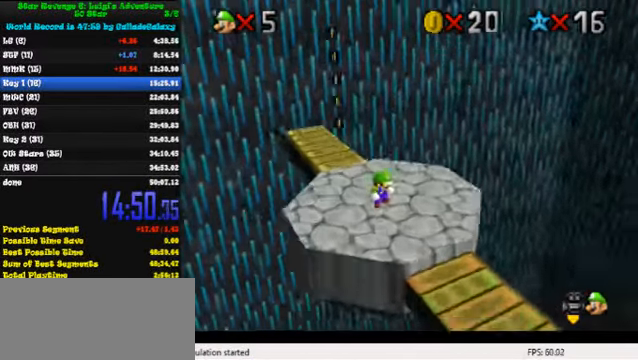
{"keys": [], "events": [[67, "a", "down"], [233, "a", "up"], [300, "a", "down"], [433, "a", "up"]]}
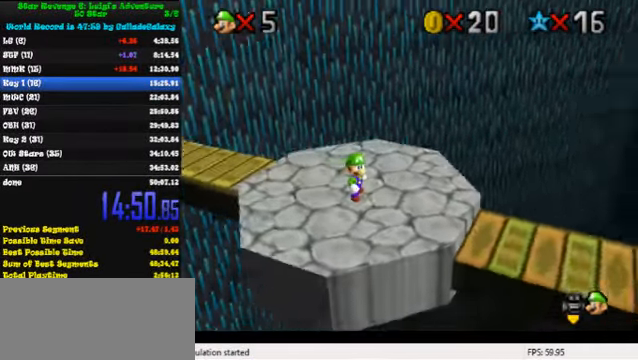
{"keys": ["a"], "events": [[33, "a", "down"], [167, "a", "up"], [200, "down", "down"], [233, "a", "down"], [233, "down", "up"], [333, "a", "up"], [433, "a", "down"]]}
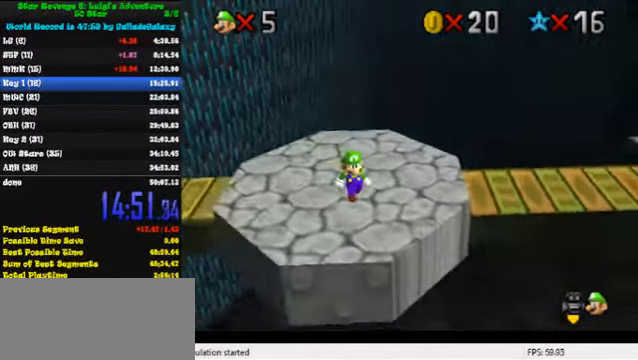
{"keys": ["a"], "events": [[33, "a", "up"], [133, "a", "down"], [200, "a", "up"], [300, "a", "down"], [400, "a", "up"], [500, "a", "down"]]}
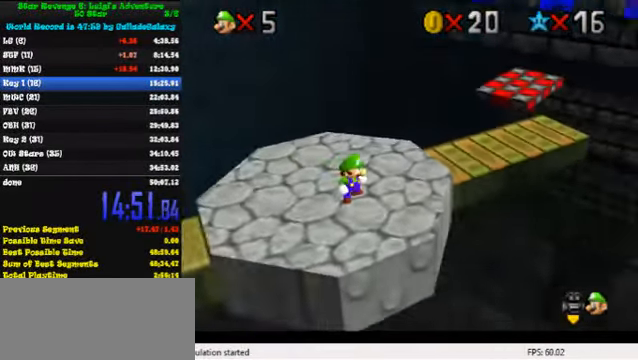
{"keys": ["up"], "events": [[67, "a", "up"], [133, "a", "down"], [300, "a", "up"], [433, "up", "down"]]}
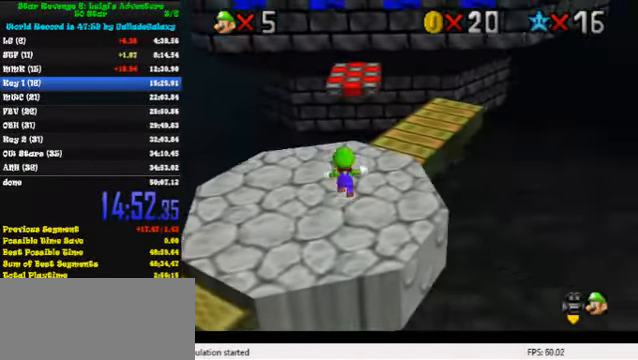
{"keys": ["left", "shift", "up", "y"], "events": [[366, "y", "down"], [400, "shift", "down"], [433, "left", "down"]]}
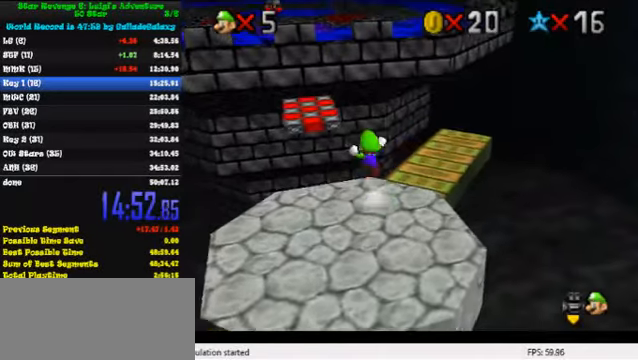
{"keys": ["left"], "events": [[400, "shift", "up"], [400, "y", "up"], [500, "up", "up"]]}
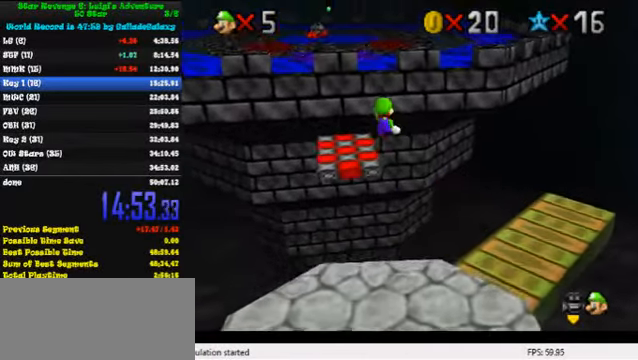
{"keys": ["left"], "events": [[333, "up", "down"], [500, "up", "up"]]}
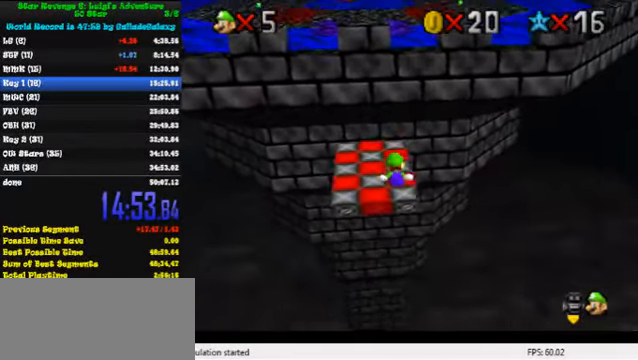
{"keys": ["left", "up"], "events": [[66, "left", "up"], [300, "left", "down"], [400, "up", "down"]]}
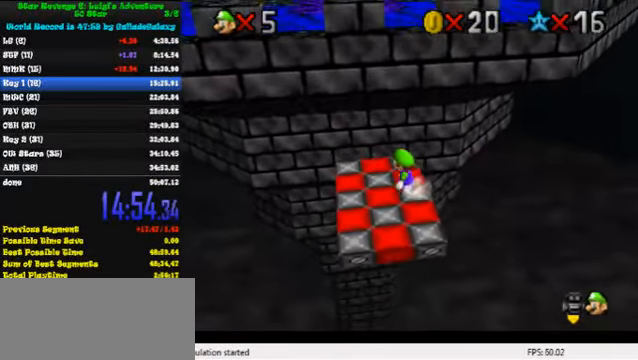
{"keys": ["shift", "up", "y"], "events": [[33, "left", "up"], [333, "y", "down"], [366, "shift", "down"]]}
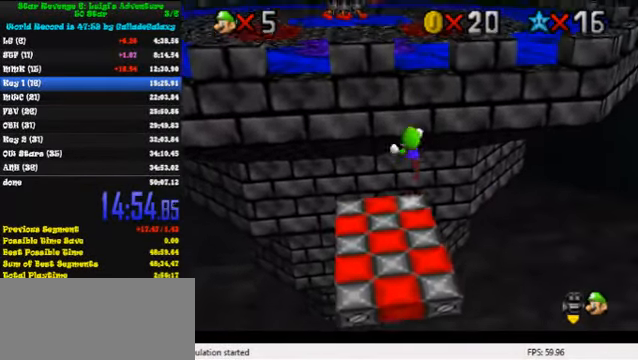
{"keys": ["shift", "up", "y"], "events": []}
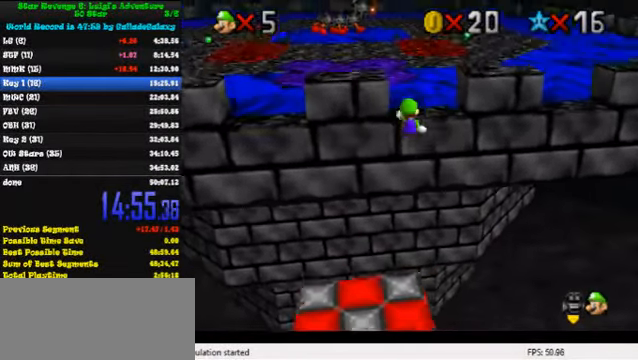
{"keys": ["up"], "events": [[166, "right", "down"], [266, "shift", "up"], [266, "y", "up"], [300, "right", "up"], [400, "shift", "down"], [466, "shift", "up"]]}
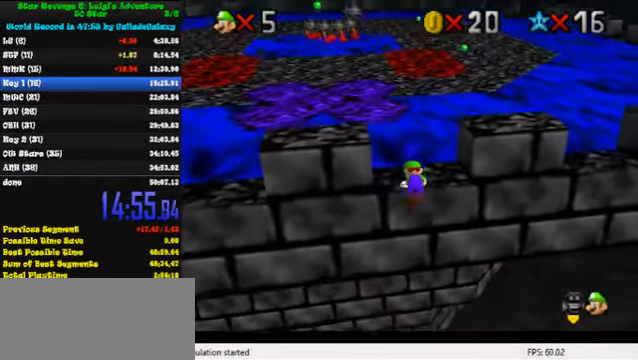
{"keys": ["up"], "events": [[33, "shift", "down"], [166, "shift", "up"]]}
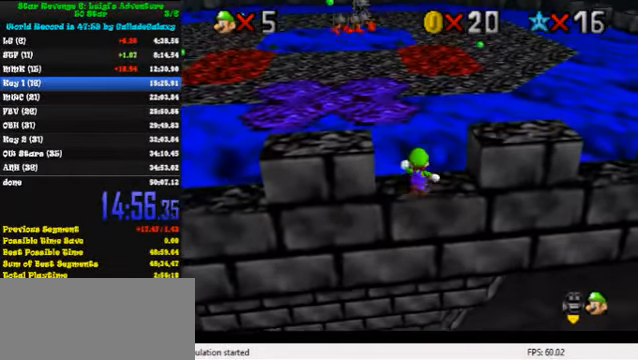
{"keys": ["left", "shift", "up", "y"], "events": [[166, "y", "down"], [233, "shift", "down"], [333, "left", "down"]]}
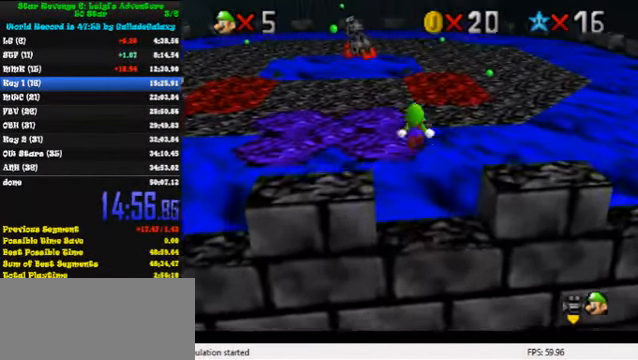
{"keys": ["down", "left"], "events": [[133, "shift", "up"], [166, "y", "up"], [366, "up", "up"], [500, "down", "down"]]}
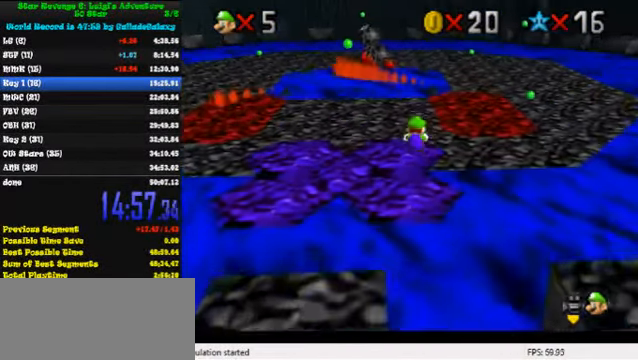
{"keys": ["up"], "events": [[133, "down", "up"], [233, "left", "up"], [366, "up", "down"]]}
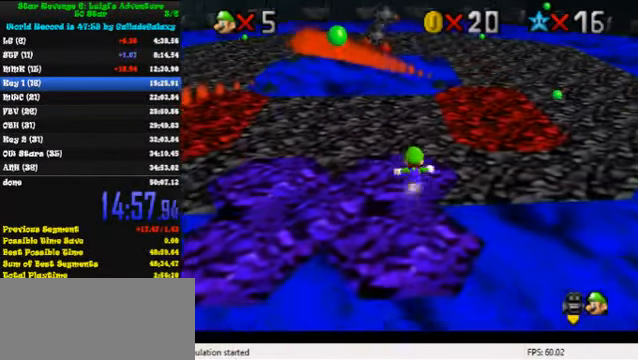
{"keys": ["up"], "events": [[267, "right", "down"], [500, "right", "up"]]}
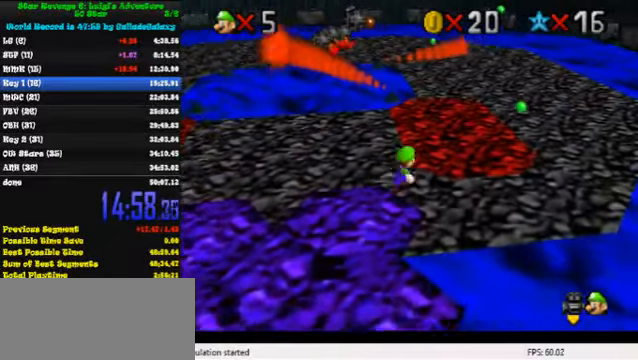
{"keys": ["up"], "events": [[234, "right", "down"], [467, "right", "up"]]}
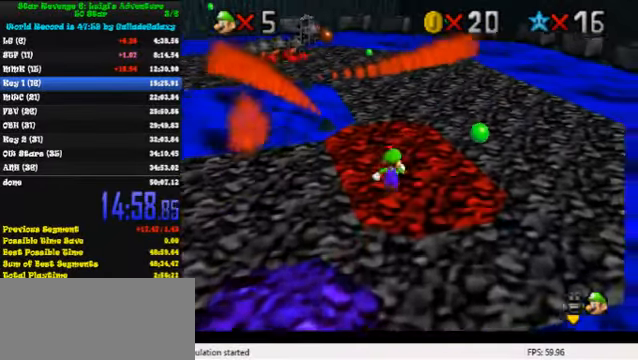
{"keys": ["up"], "events": []}
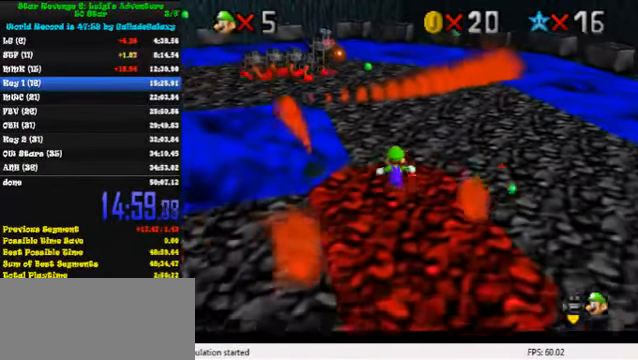
{"keys": ["left"], "events": [[100, "left", "down"], [167, "y", "down"], [200, "left", "up"], [200, "shift", "down"], [267, "left", "down"], [434, "shift", "up"], [434, "y", "up"], [500, "up", "up"]]}